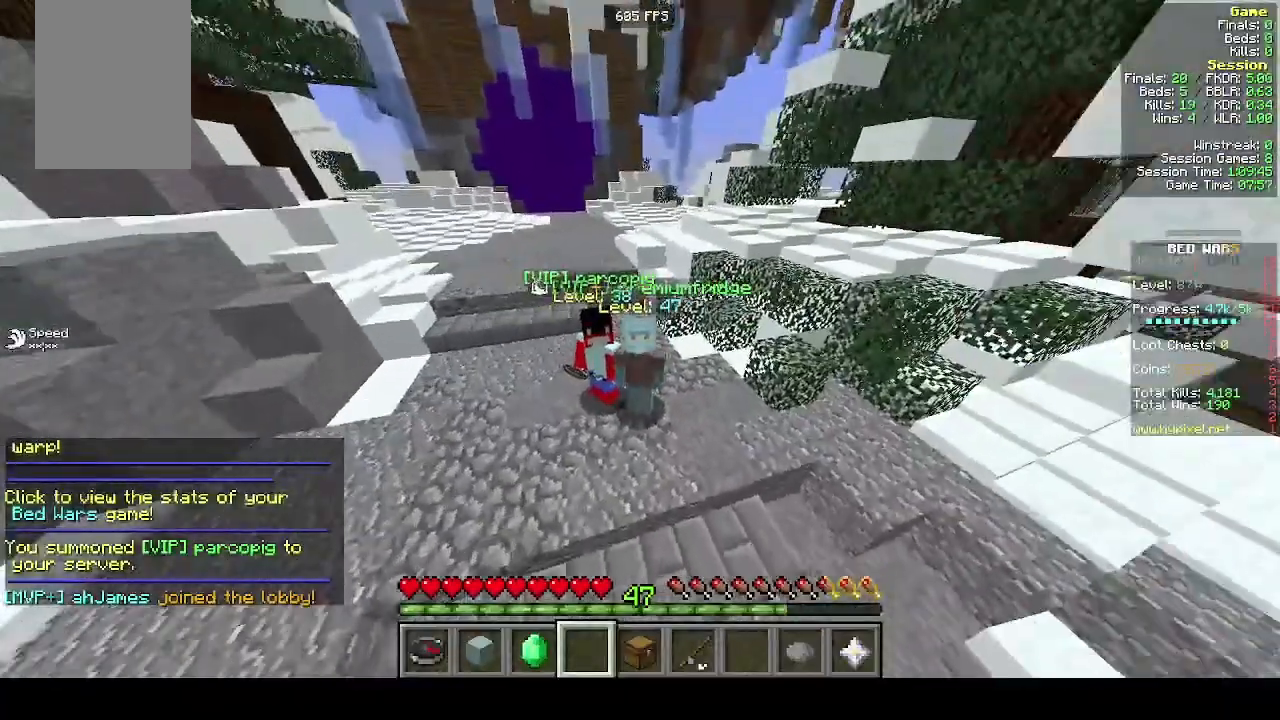
Gameplay with keyboard and mouse; each line is a JSON object with the keys and mouse buttons held at the frame after it. "events" lists presses ("down") and releases ("up") of "a", "d", "s", "w", "mouse_left" and "mouse_right" between this image and that frame as [ms after this image, input, new state], when the widget could be followed in between. "mouse_left", "mouse_right" = the "left", "right" buttons of the "mouse" list. No other keys are recorded. Fast repeated clicks can show as one long hold. Mouse movement is not recorded.
{"keys": [], "mouse": [], "events": []}
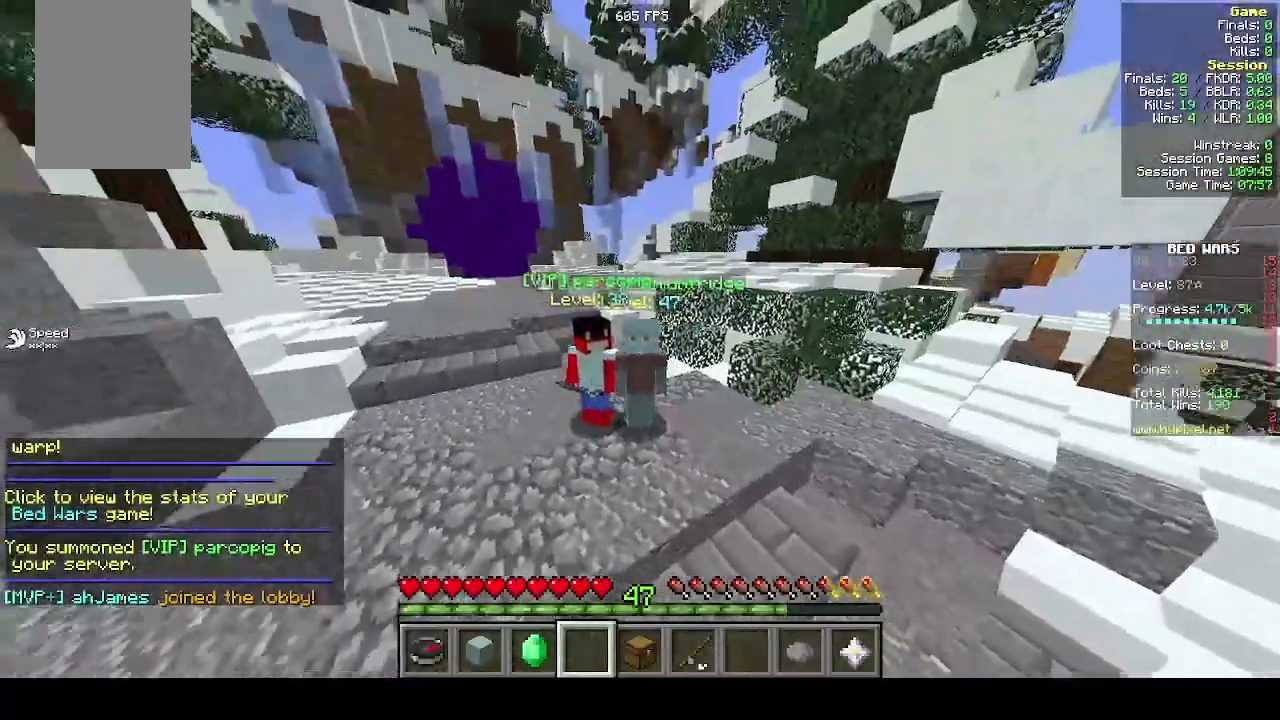
{"keys": [], "mouse": [], "events": []}
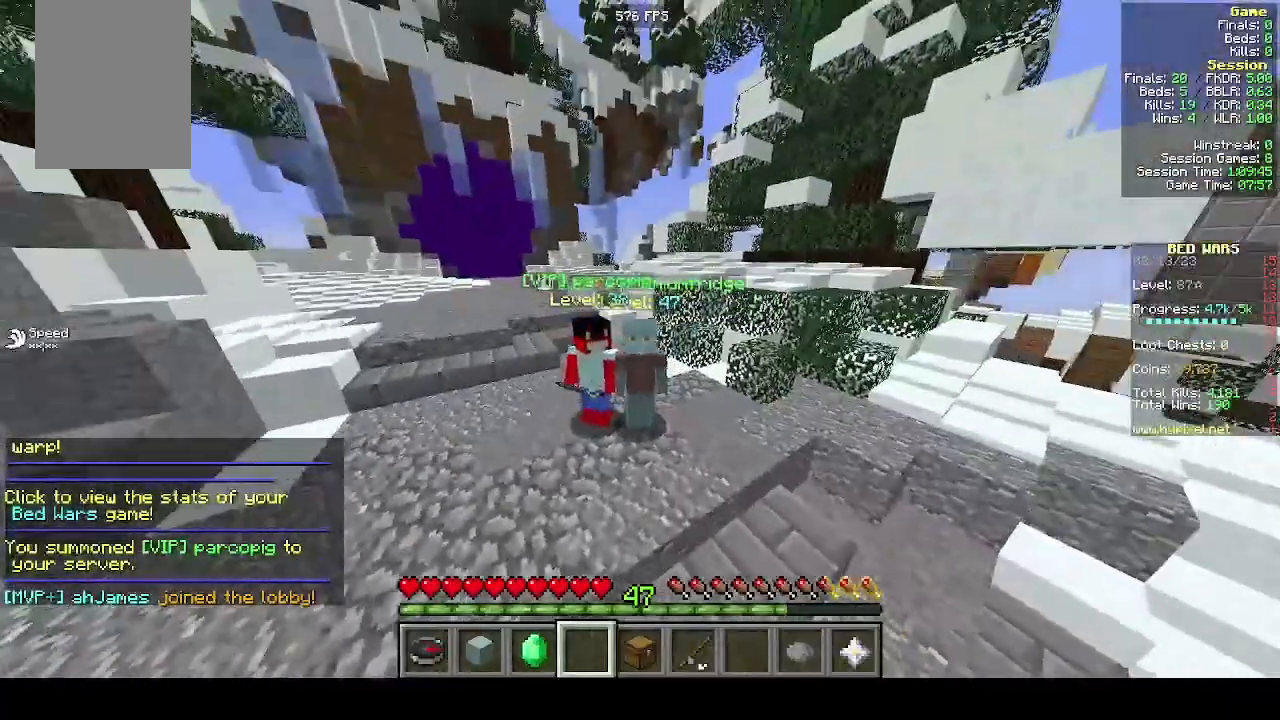
{"keys": [], "mouse": [], "events": []}
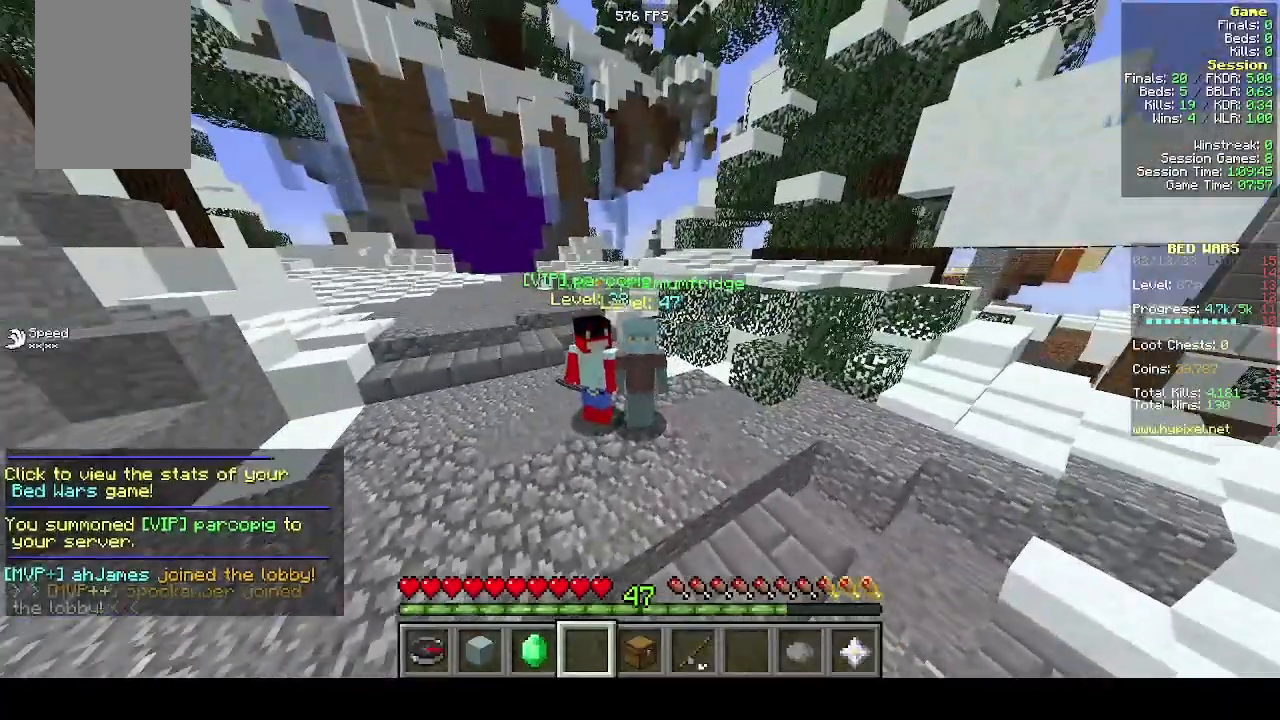
{"keys": [], "mouse": [], "events": []}
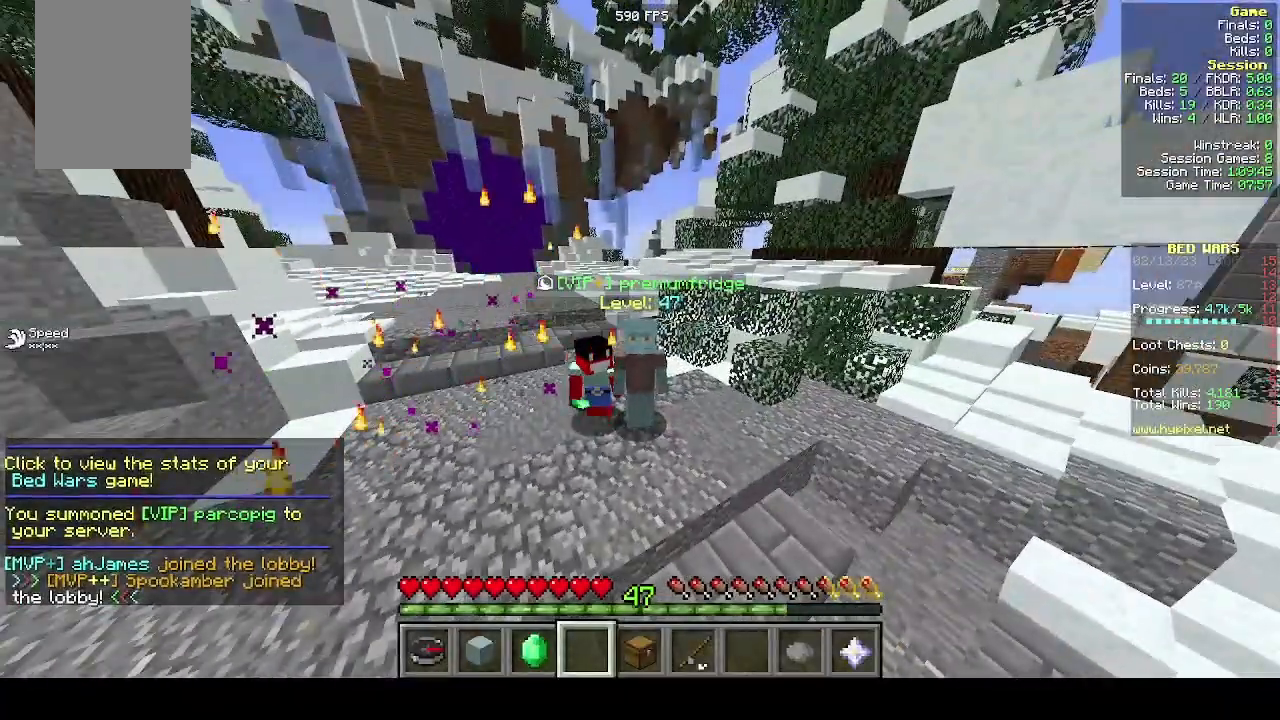
{"keys": [], "mouse": [], "events": []}
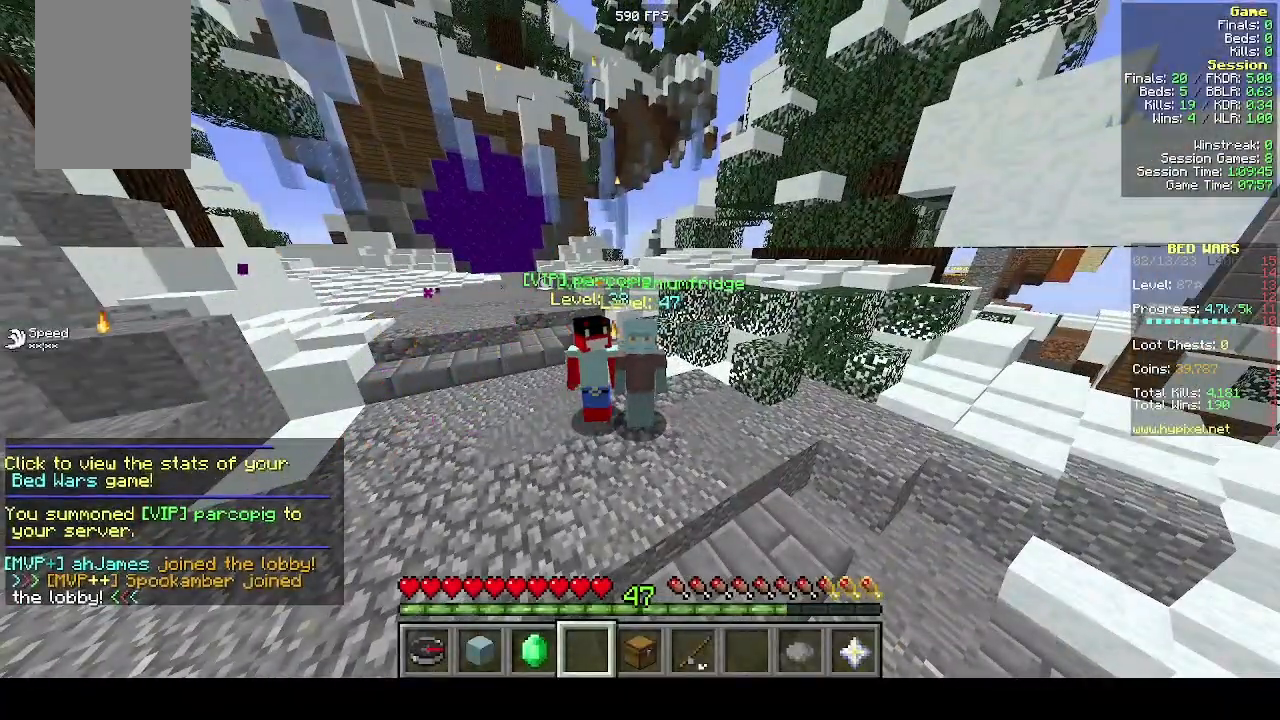
{"keys": [], "mouse": [], "events": [[33, "mouse_left", "down"], [500, "mouse_left", "up"]]}
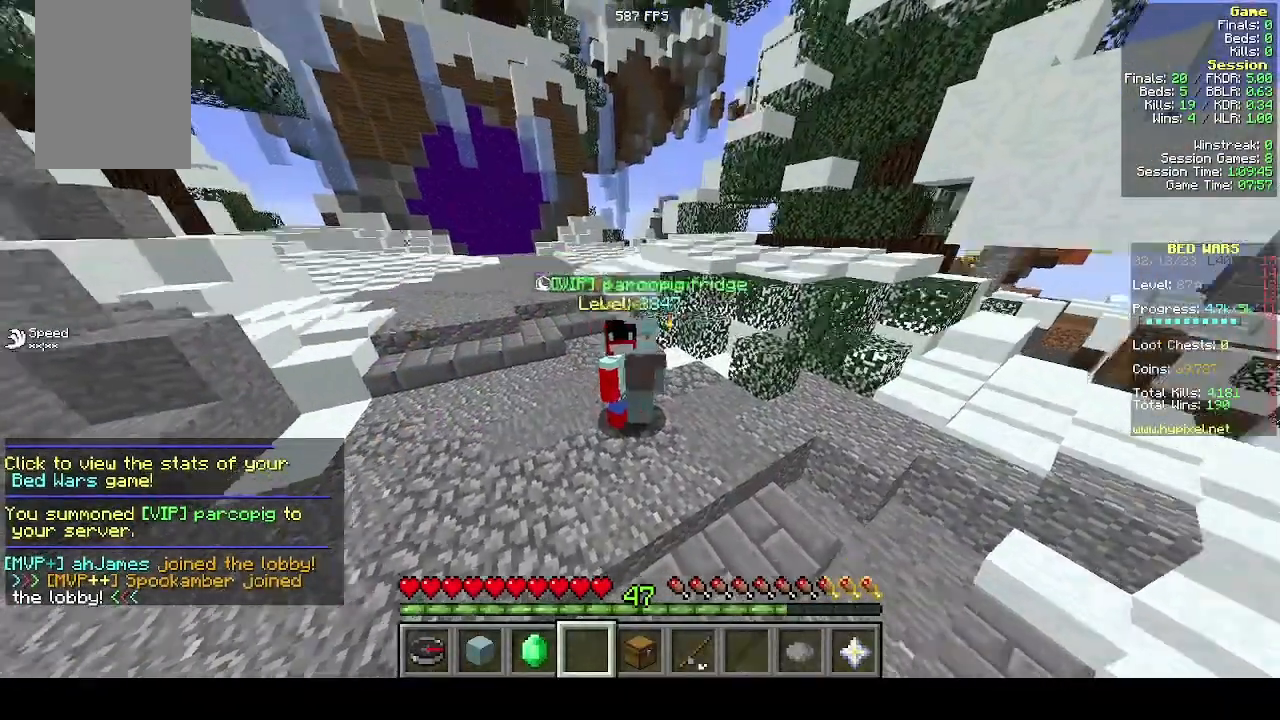
{"keys": ["s"], "mouse": [], "events": [[100, "mouse_left", "down"], [300, "d", "down"], [300, "mouse_left", "up"], [400, "d", "up"], [400, "s", "down"]]}
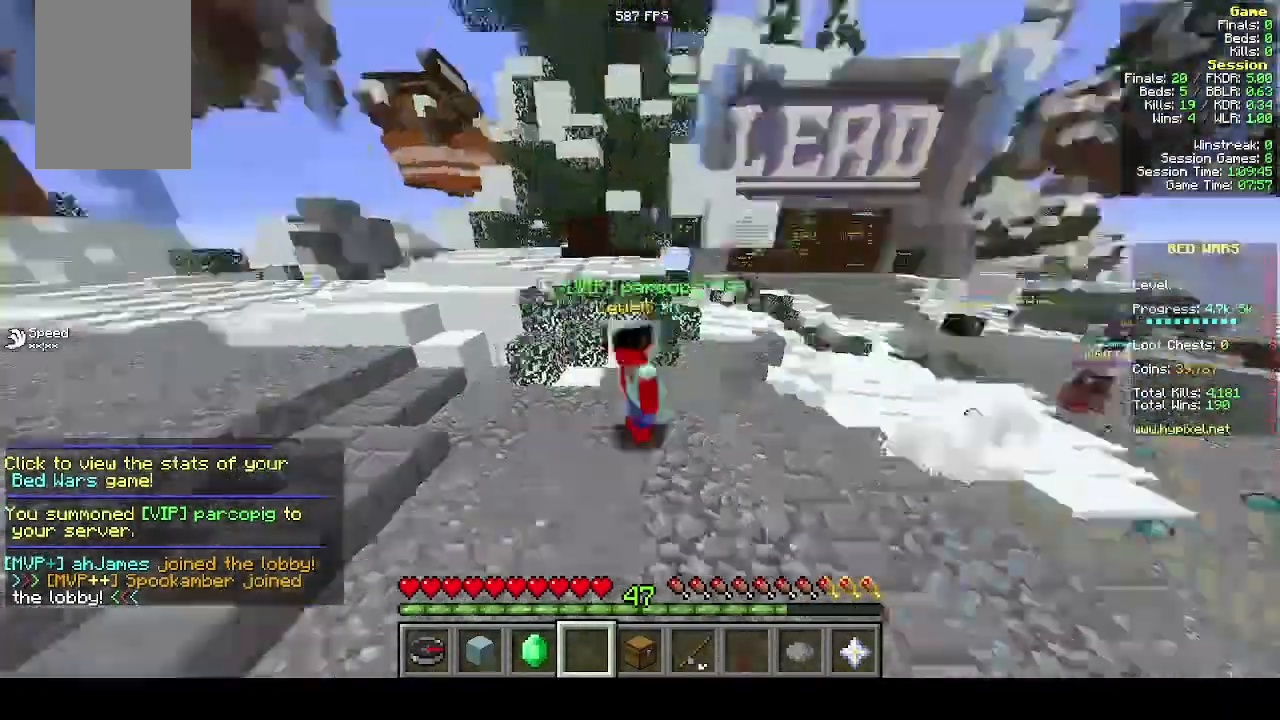
{"keys": ["s"], "mouse": [], "events": [[100, "s", "up"], [400, "s", "down"]]}
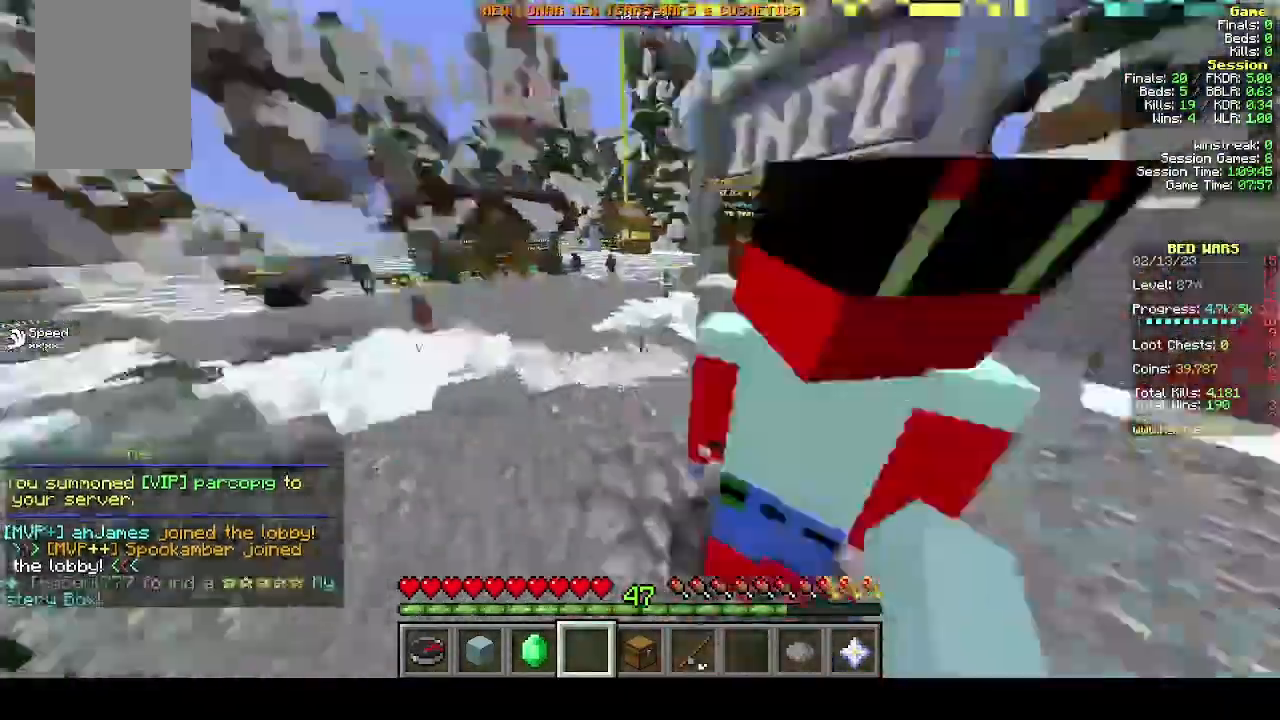
{"keys": ["a", "w"], "mouse": [], "events": [[100, "s", "up"], [133, "d", "down"], [300, "a", "down"], [300, "d", "up"], [500, "w", "down"]]}
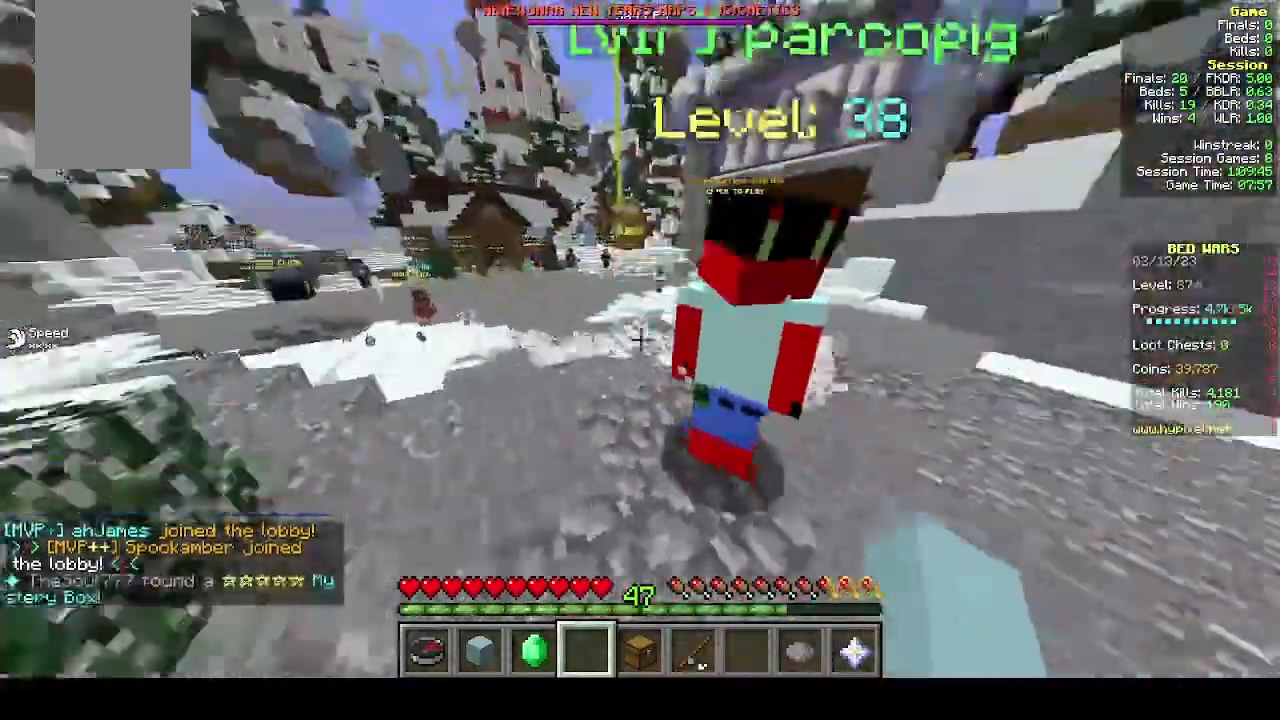
{"keys": [], "mouse": [], "events": [[100, "a", "up"], [500, "w", "up"]]}
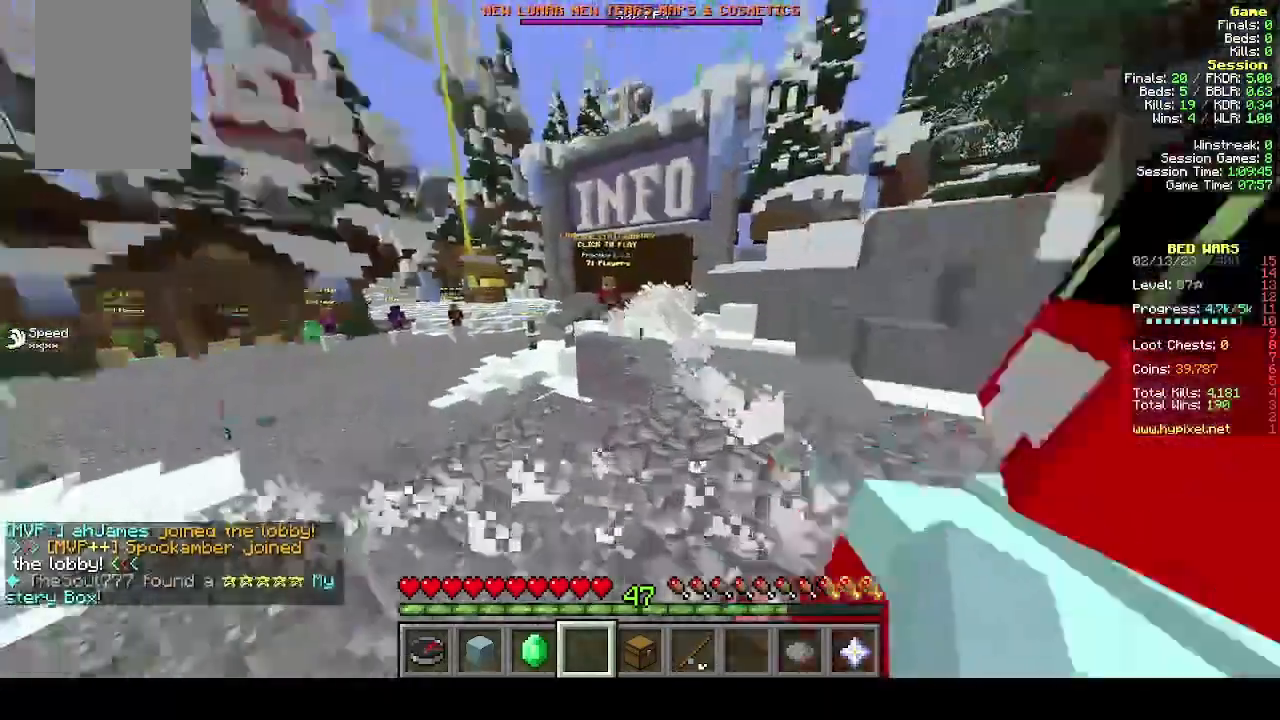
{"keys": [], "mouse": [], "events": [[200, "a", "down"], [300, "a", "up"]]}
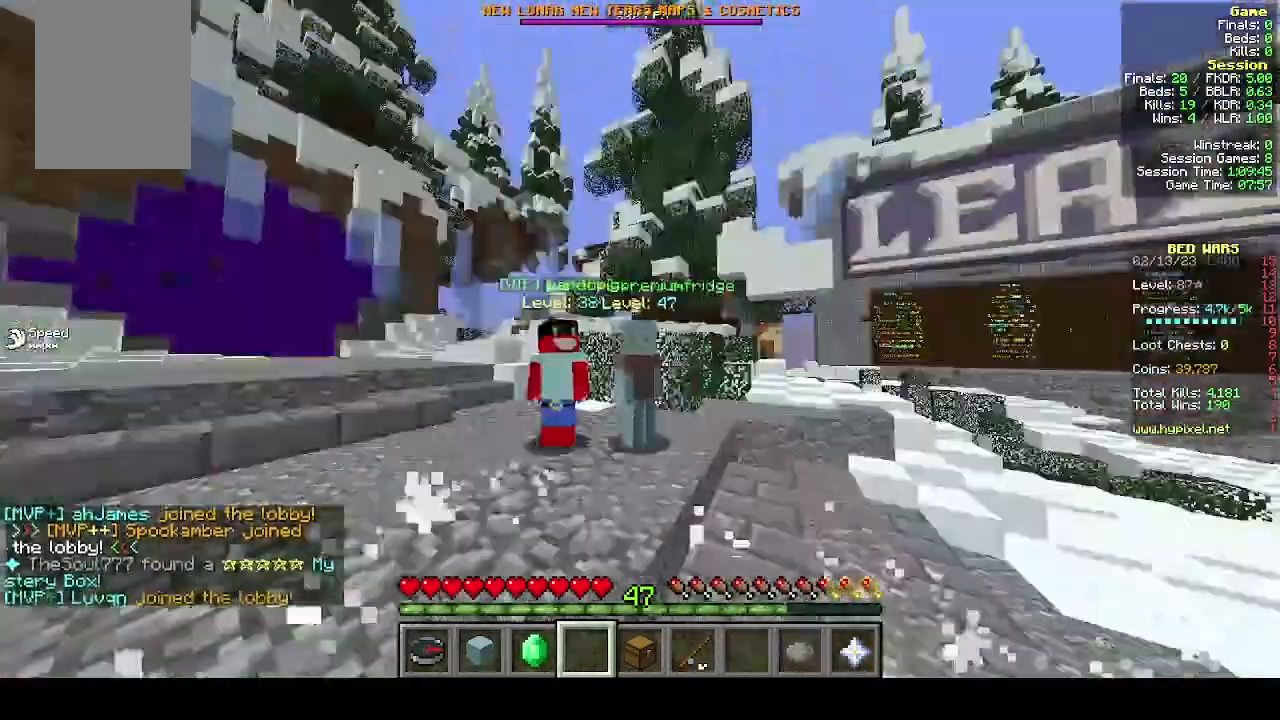
{"keys": [], "mouse": [], "events": [[133, "mouse_left", "down"], [300, "mouse_left", "up"], [400, "mouse_left", "down"], [500, "mouse_left", "up"]]}
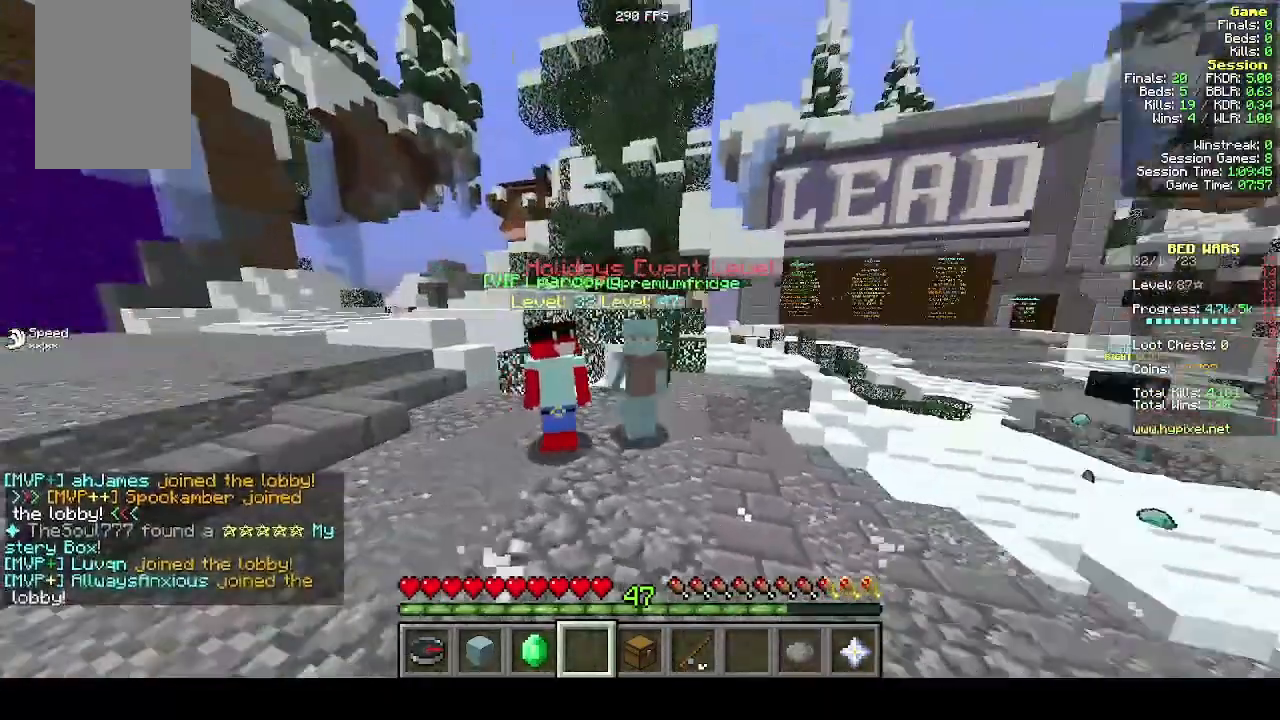
{"keys": [], "mouse": [], "events": [[100, "mouse_left", "down"], [200, "mouse_left", "up"]]}
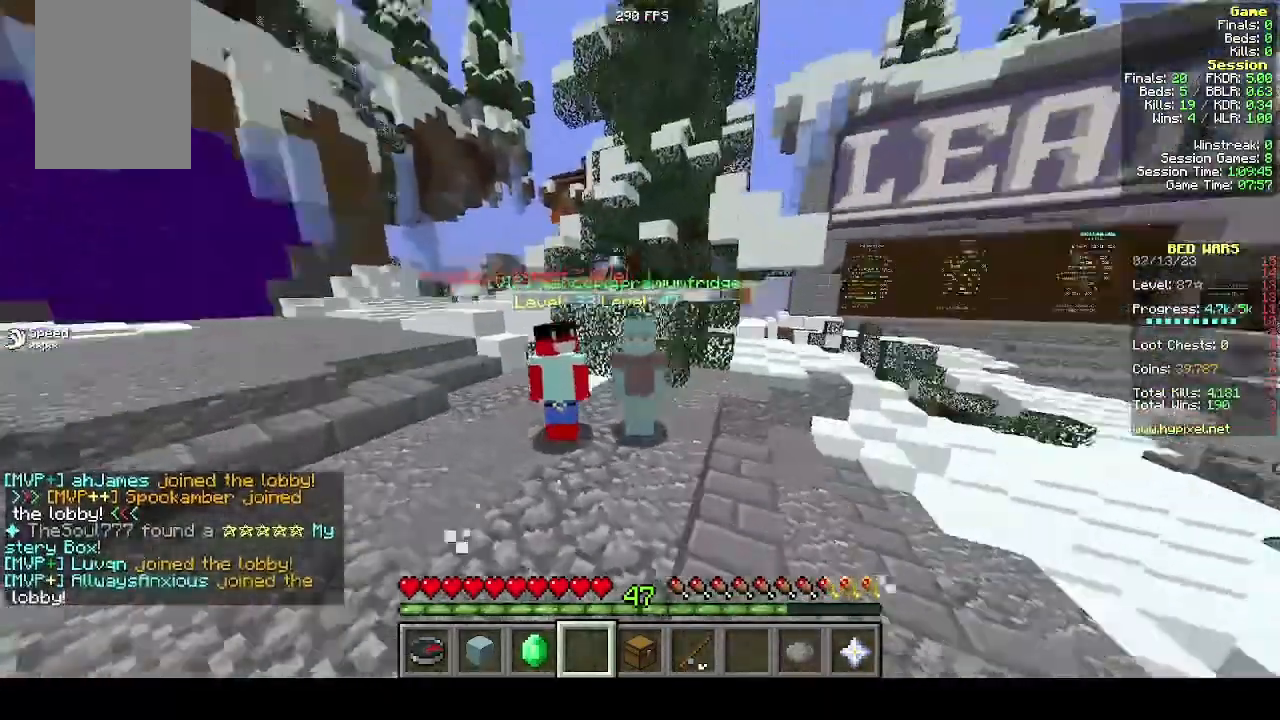
{"keys": [], "mouse": [], "events": []}
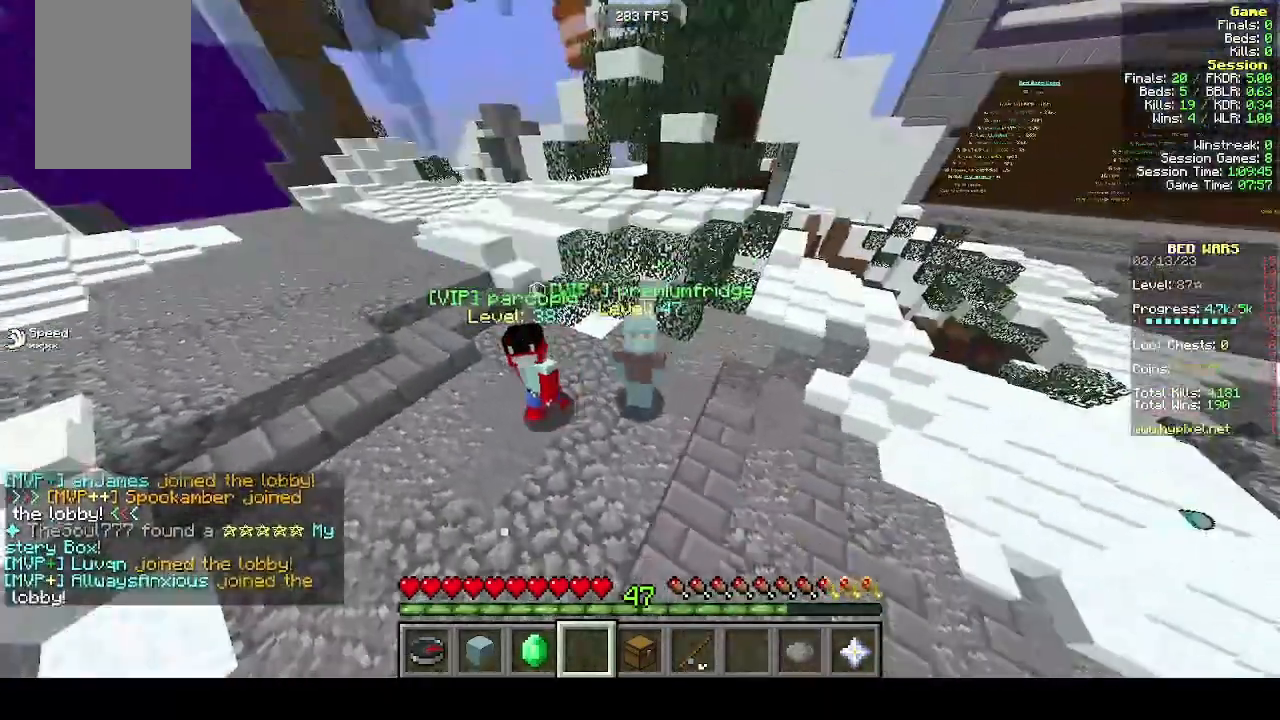
{"keys": [], "mouse": [], "events": []}
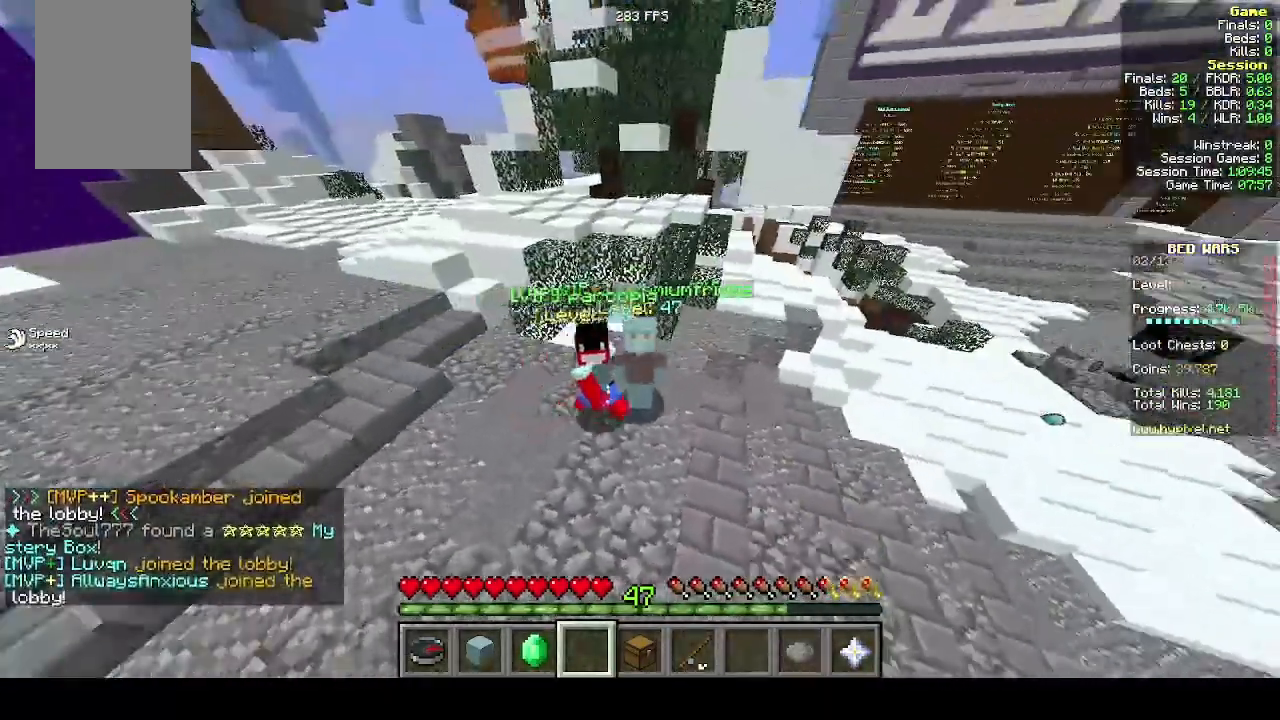
{"keys": [], "mouse": [], "events": []}